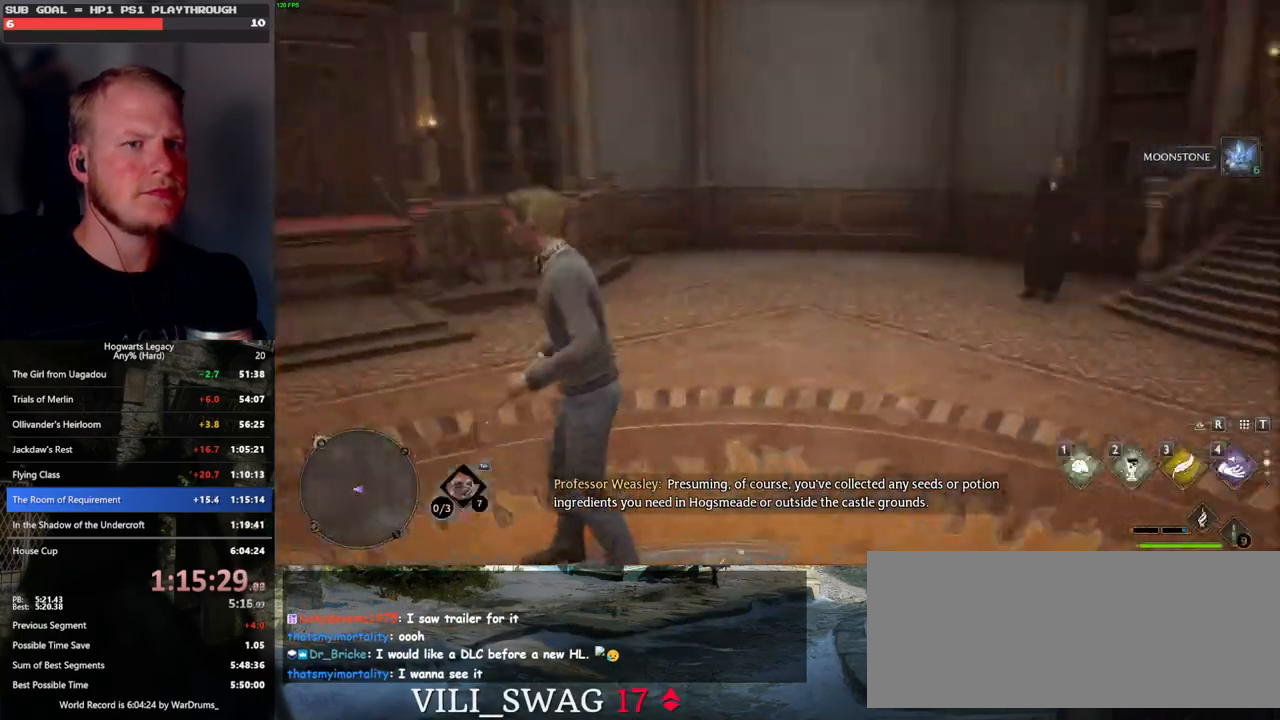
Gameplay with keyboard and mouse; each line is a JSON object with the keys and mouse buttons held at the frame after it. "events" lists presses ("down") and releases ("up") of ".", "/", "0", "1", "2", "3", "4", "5", "6", "7", "8", "9", "a", "alt_l", "alt_r", "b", "backslash", "backspace", "c", "caps_lock", "comma", "ctrl_l", "ctrl_r", "d", "e", "equals", "escape", "f", "f1", "f10", "f11", "f12", "f2", "f3", "f4", "f5", "f6", "f7", "f8", "f9", "g", "h", "i", "j", "k", "l", "lbracket", "m", "minus", "n", "o", "p", "q", "quote", "r", "rbracket", "return", "s", "semicolon", "shift_l", "shift_r", "space", "super_l", "super_r", "t", "tab", "tilde", "u", "v", "w", "x", "y", "z", "mouse_left", "mouse_wheel", "mouse_right", "mouse_mb4" and "mouse_mb5" between this image and that frame as [ms after this image, input, new state], when the widget could be followed in between. "mouse_left", "mouse_wheel", "mouse_right", "mouse_mb4", "mouse_mb5" = the "left", "wheel", "right", "mb4", "mb5" buttons of the "mouse" list. No other keys are recorded. "wheel" means that the mouse wheel is clicked or scrolled. Mouse movement is not recorded.
{"keys": ["w"], "mouse": [], "events": [[133, "d", "down"], [150, "w", "down"], [267, "shift_l", "down"], [350, "d", "up"], [433, "shift_l", "up"]]}
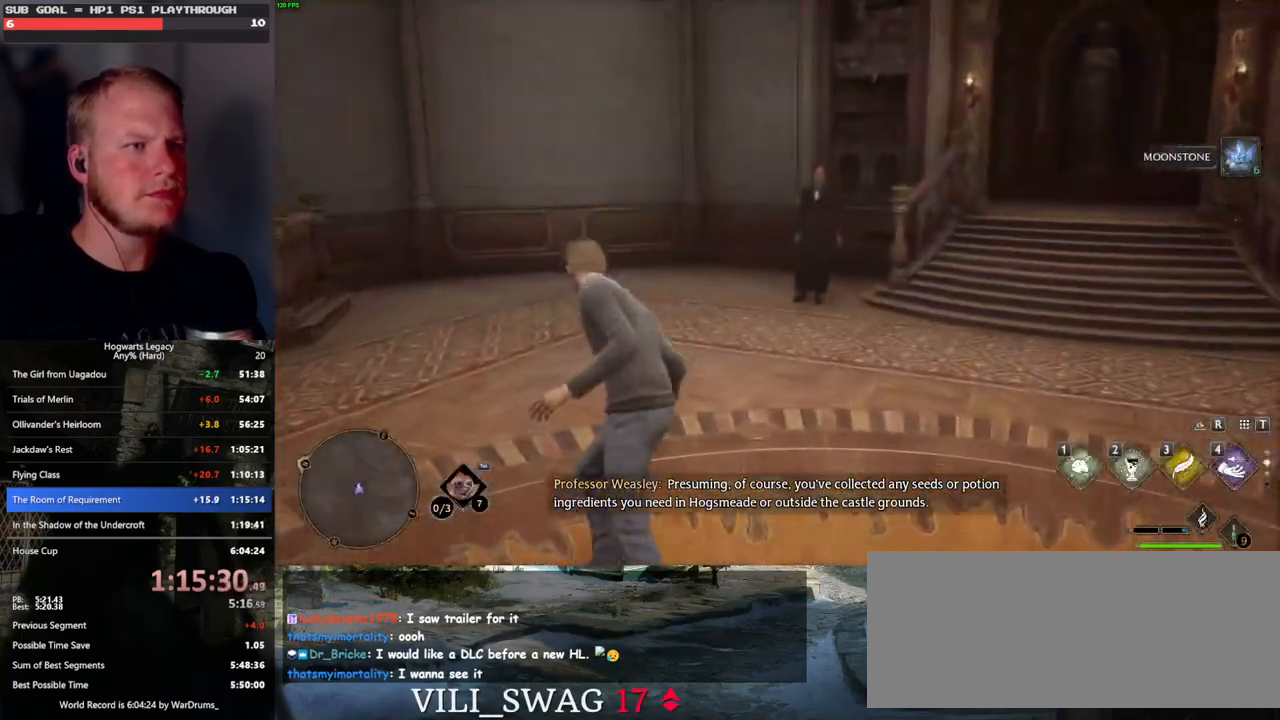
{"keys": ["w"], "mouse": [], "events": [[250, "d", "down"], [383, "d", "up"]]}
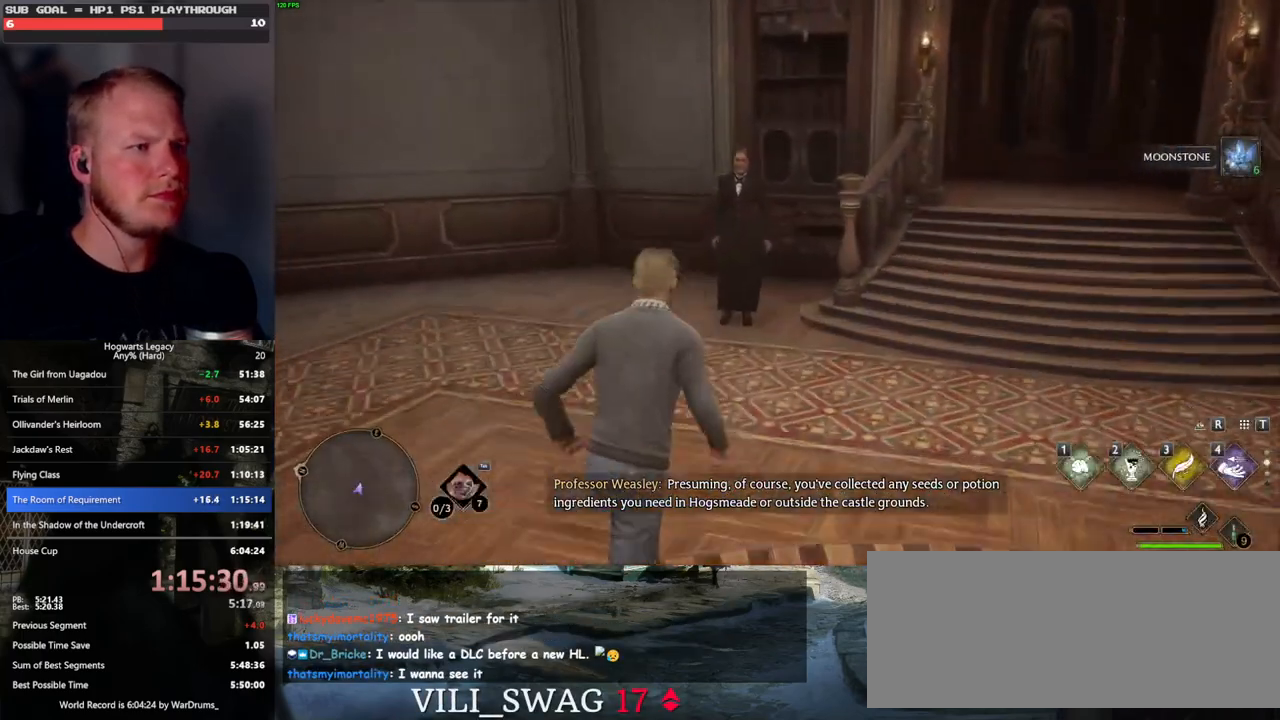
{"keys": [], "mouse": [], "events": [[217, "w", "up"], [350, "f", "down"], [433, "f", "up"]]}
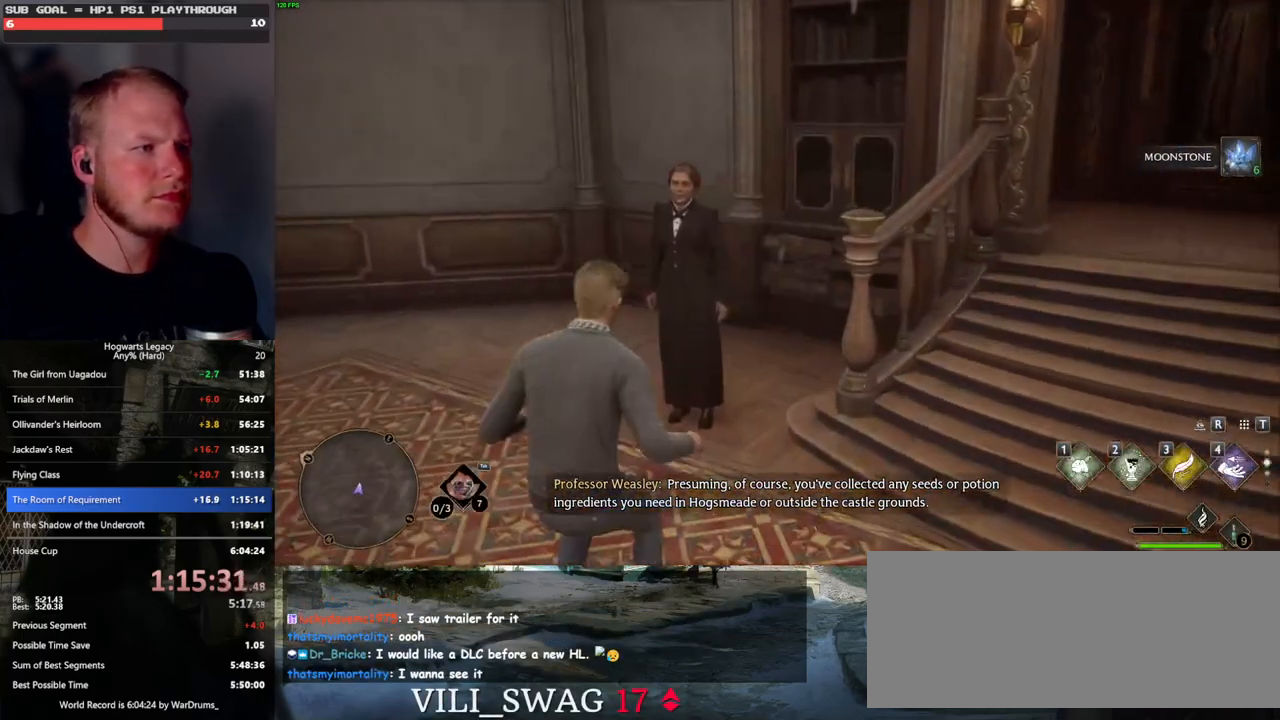
{"keys": ["f"], "mouse": [], "events": [[33, "f", "down"], [83, "f", "up"], [183, "f", "down"], [233, "f", "up"], [317, "f", "down"], [383, "f", "up"], [467, "f", "down"]]}
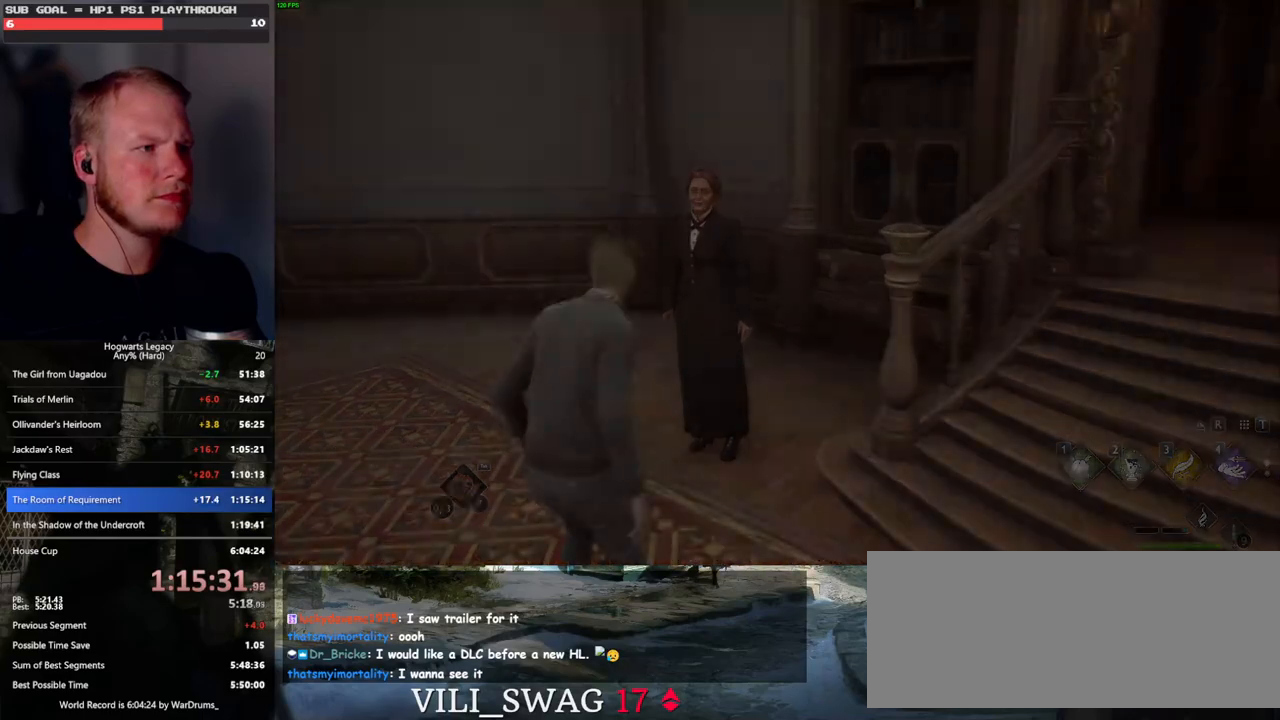
{"keys": [], "mouse": ["wheel"], "events": [[33, "f", "up"], [117, "f", "down"], [200, "f", "up"], [383, "space", "down"], [400, "q", "down"], [417, "mouse_wheel", "down"], [483, "mouse_wheel", "up"], [483, "q", "up"], [483, "space", "up"], [500, "mouse_wheel", "down"]]}
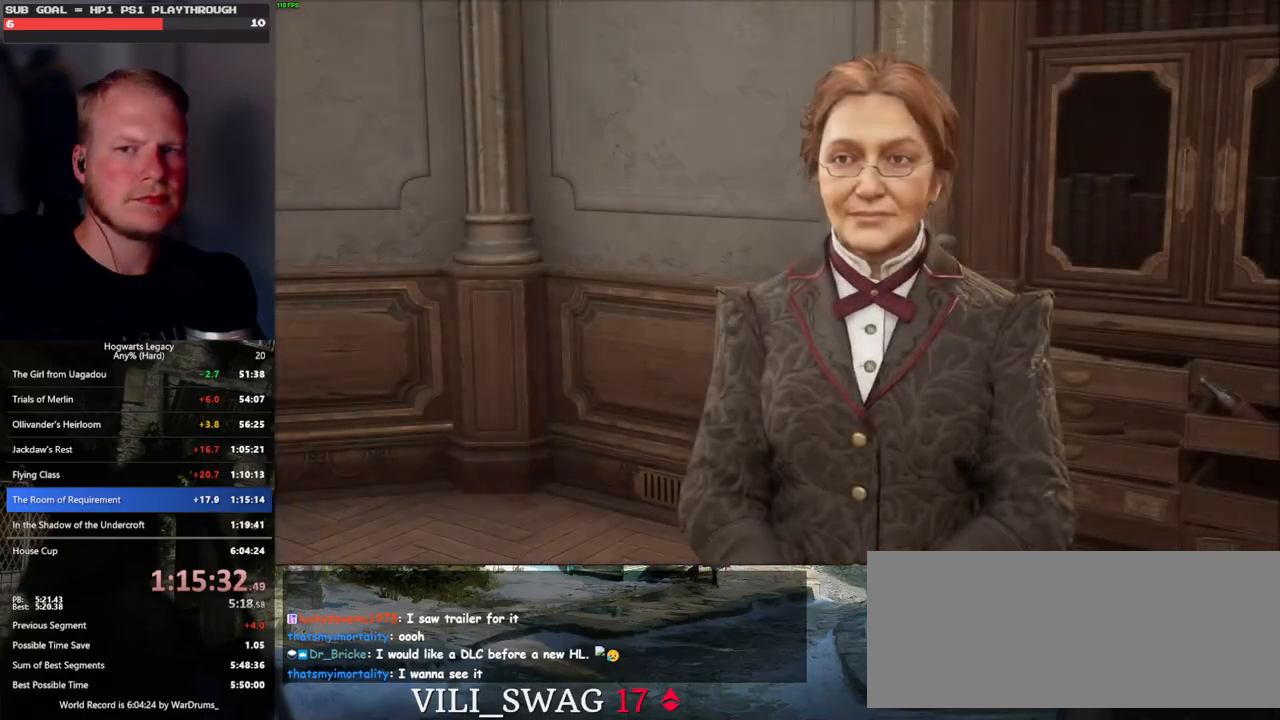
{"keys": [], "mouse": [], "events": [[50, "mouse_wheel", "up"], [67, "q", "down"], [83, "space", "down"], [133, "q", "up"], [133, "space", "up"], [233, "q", "down"], [267, "space", "down"], [283, "q", "up"], [300, "space", "up"], [317, "mouse_wheel", "down"], [333, "mouse_wheel", "up"], [350, "mouse_wheel", "down"], [383, "mouse_wheel", "up"], [400, "q", "down"], [400, "space", "down"], [417, "mouse_wheel", "down"], [450, "mouse_wheel", "up"], [450, "q", "up"], [467, "space", "up"]]}
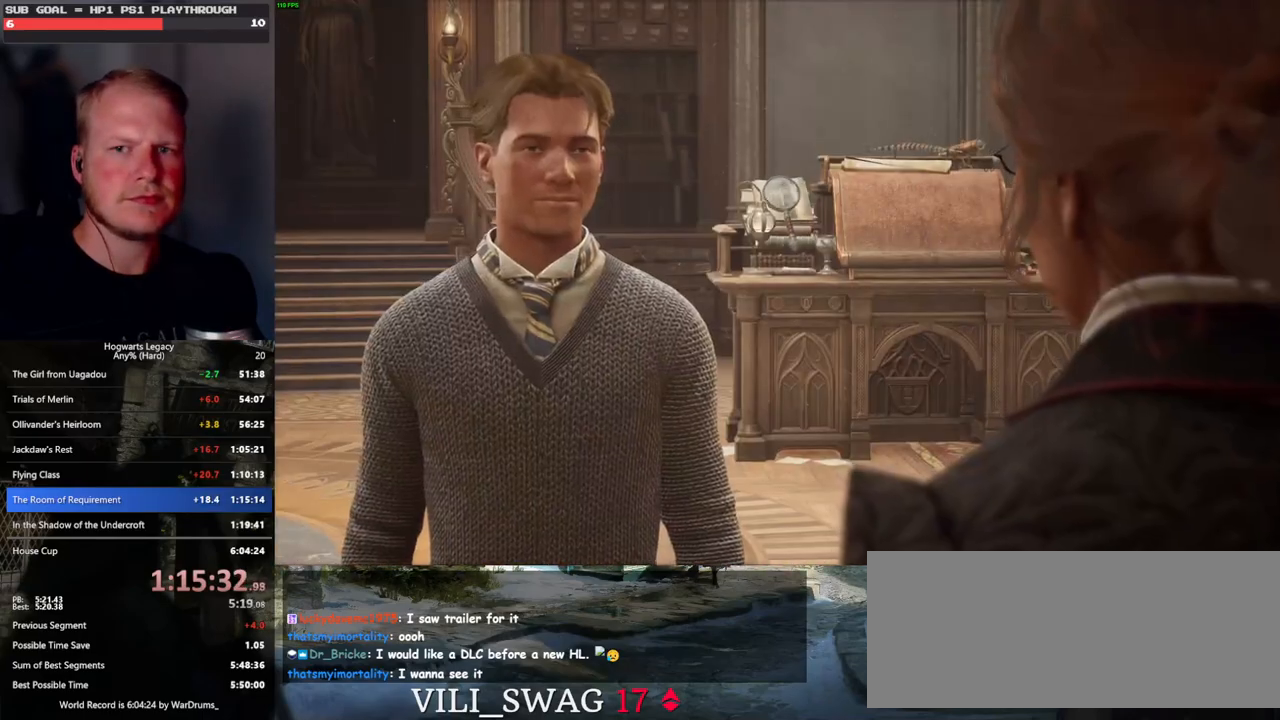
{"keys": [], "mouse": [], "events": [[67, "q", "down"], [67, "space", "down"], [117, "q", "up"], [133, "space", "up"], [200, "mouse_wheel", "down"], [233, "mouse_wheel", "up"], [233, "q", "down"], [233, "space", "down"], [250, "mouse_wheel", "down"], [283, "mouse_wheel", "up"], [283, "q", "up"], [300, "mouse_wheel", "down"], [300, "space", "up"], [383, "mouse_wheel", "up"], [400, "q", "down"], [417, "space", "down"], [467, "q", "up"], [467, "space", "up"]]}
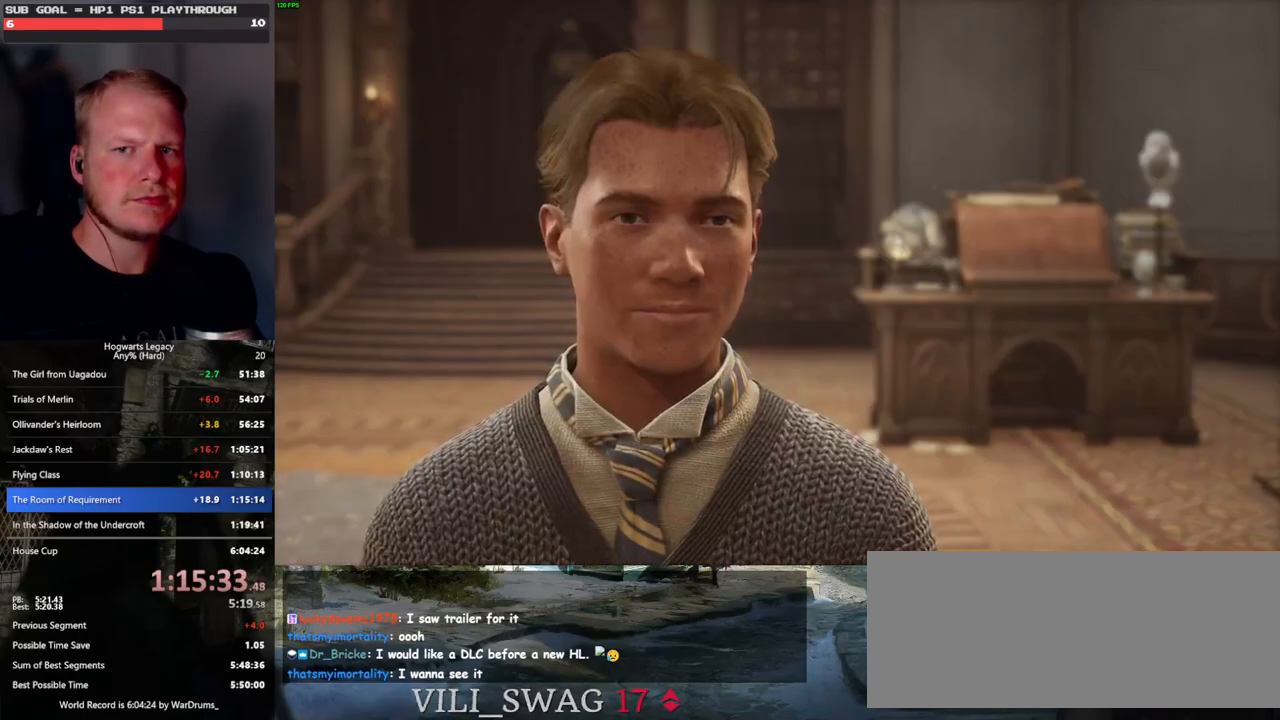
{"keys": [], "mouse": [], "events": [[67, "q", "down"], [83, "space", "down"], [133, "mouse_wheel", "down"], [133, "q", "up"], [133, "space", "up"], [150, "mouse_wheel", "up"], [167, "mouse_wheel", "down"], [183, "mouse_wheel", "up"], [200, "mouse_wheel", "down"], [233, "q", "down"], [250, "mouse_wheel", "up"], [250, "space", "down"], [300, "q", "up"], [300, "space", "up"], [400, "q", "down"], [433, "space", "down"], [467, "q", "up"], [467, "space", "up"]]}
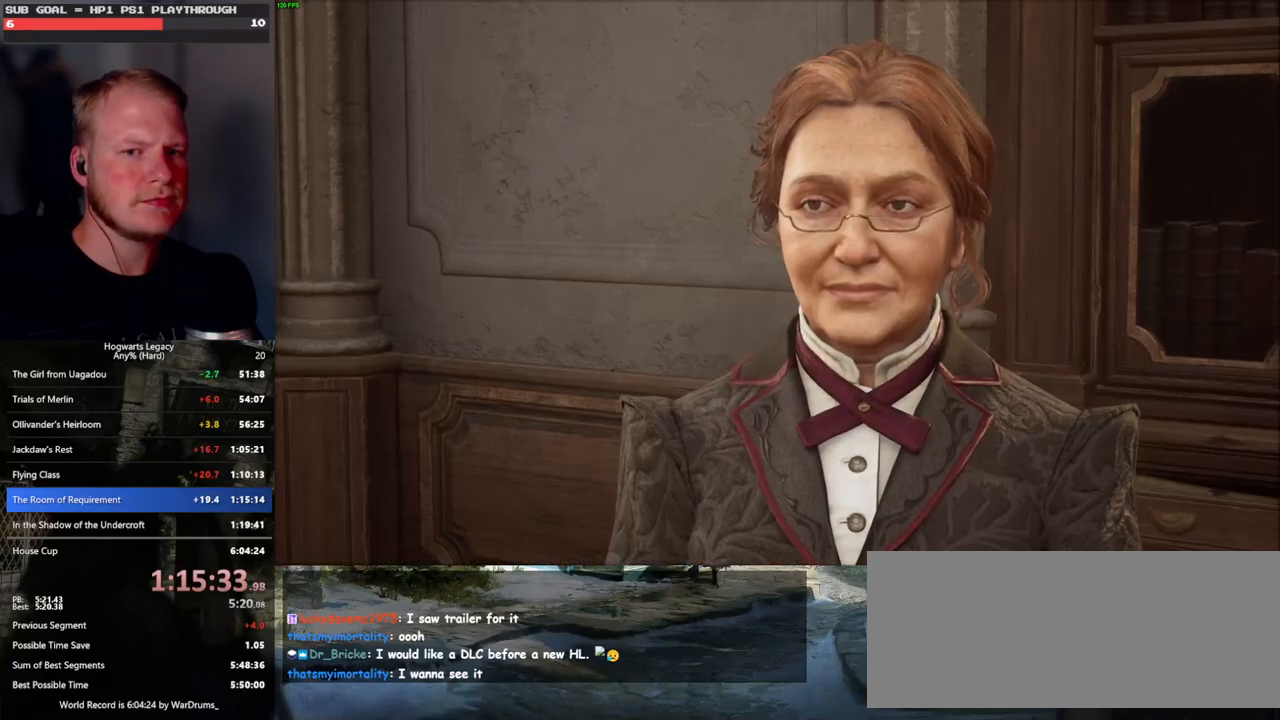
{"keys": [], "mouse": [], "events": [[17, "mouse_wheel", "down"], [83, "q", "down"], [100, "mouse_wheel", "up"], [100, "space", "down"], [117, "mouse_wheel", "down"], [133, "mouse_wheel", "up"], [133, "q", "up"], [133, "space", "up"], [233, "q", "down"], [250, "space", "down"], [300, "q", "up"], [317, "space", "up"]]}
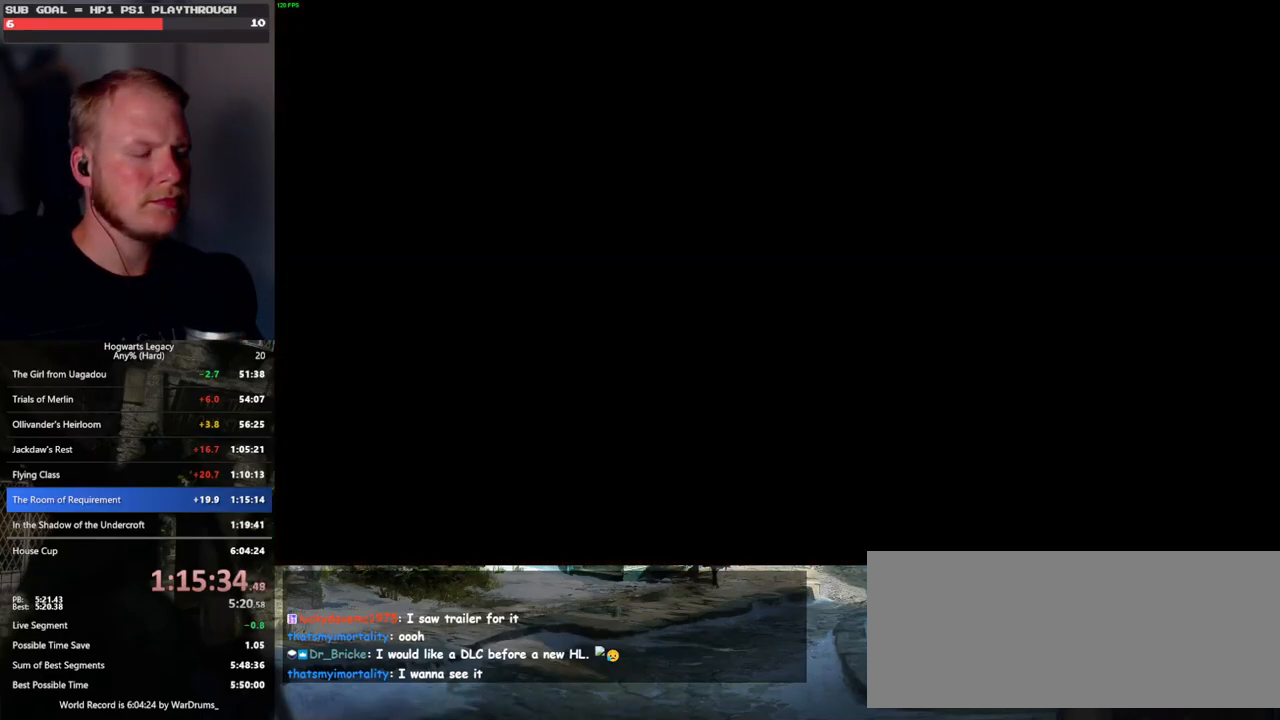
{"keys": ["a", "s"], "mouse": [], "events": [[183, "s", "down"], [233, "space", "down"], [317, "space", "up"], [383, "a", "down"]]}
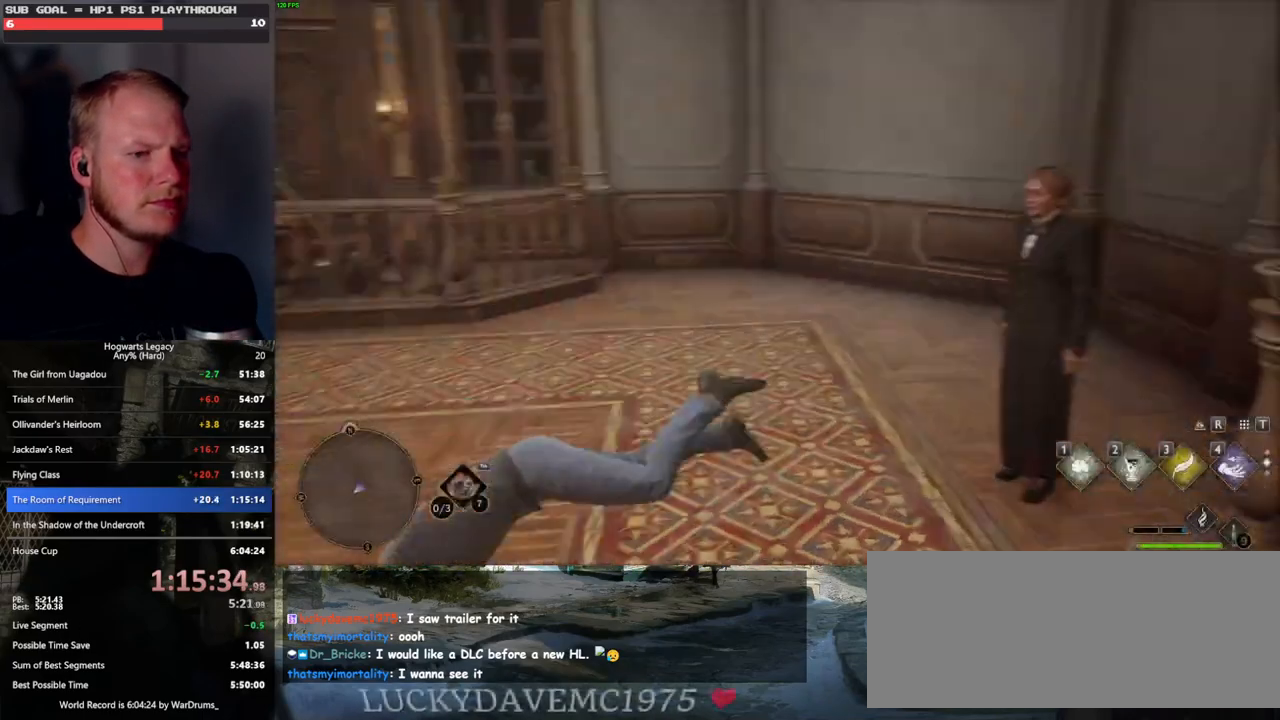
{"keys": ["w"], "mouse": [], "events": [[17, "s", "up"], [167, "w", "down"], [233, "a", "up"]]}
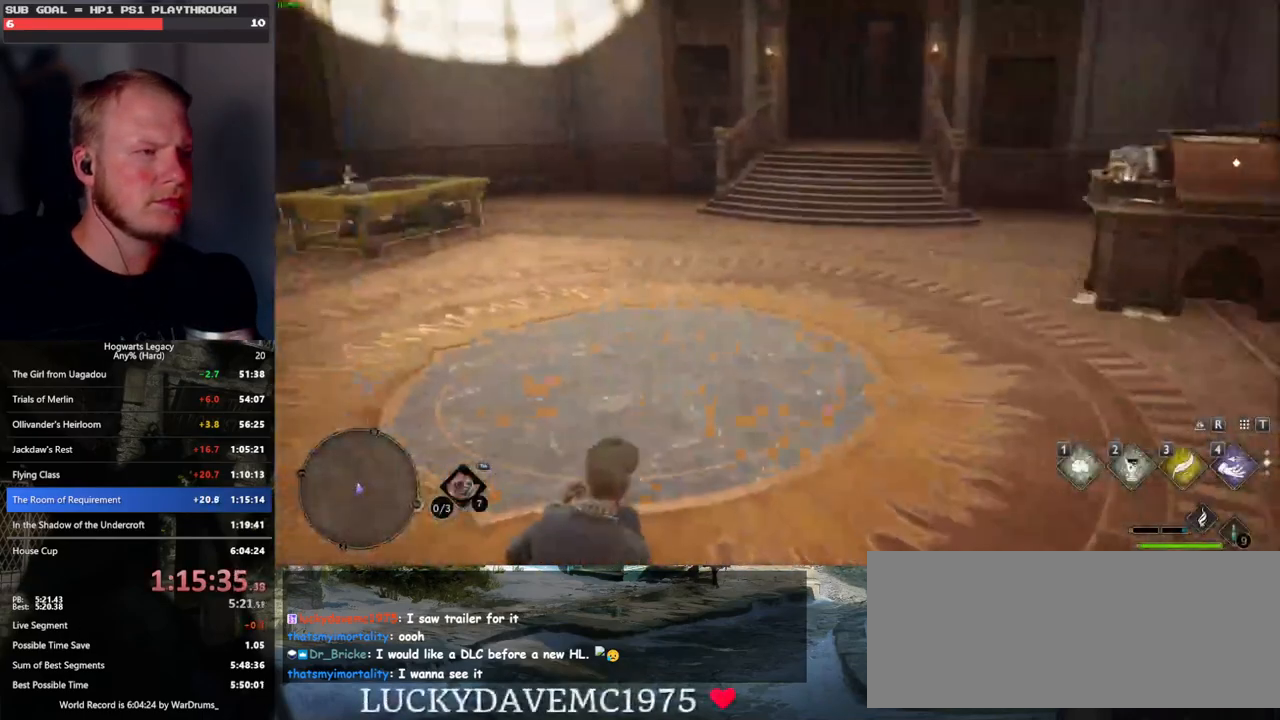
{"keys": [], "mouse": [], "events": [[367, "1", "down"], [400, "w", "up"], [450, "1", "up"]]}
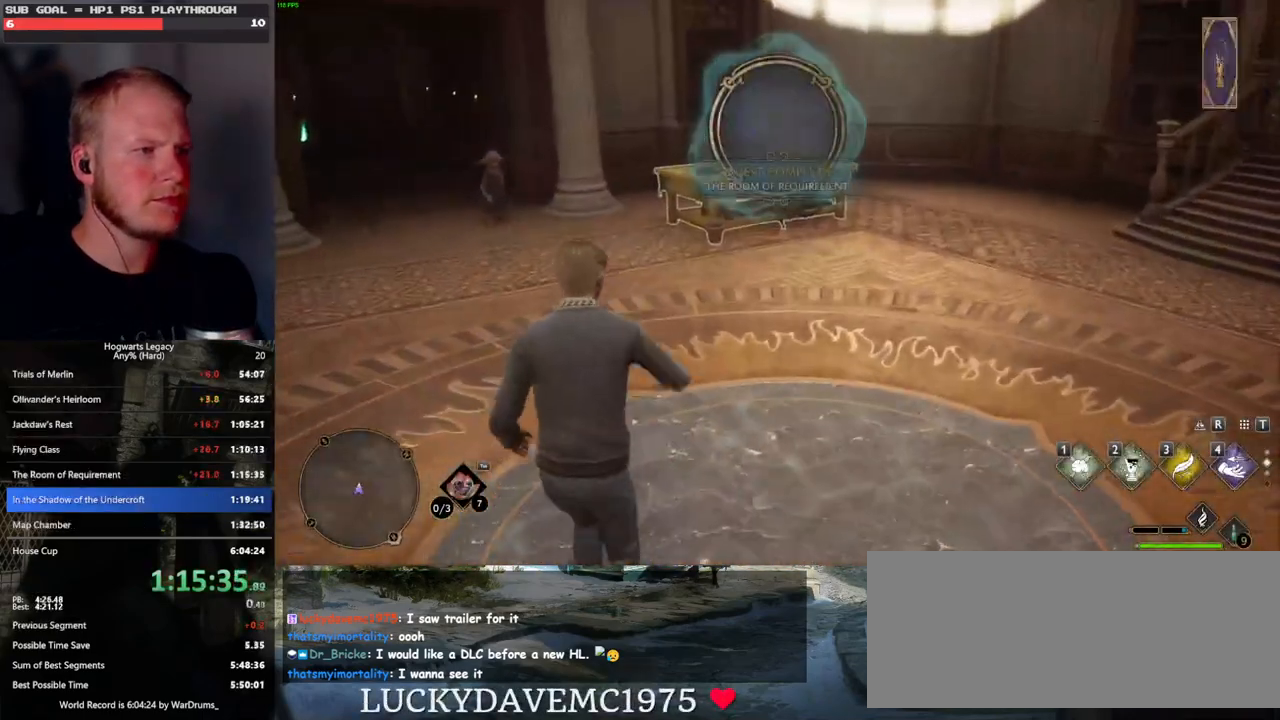
{"keys": [], "mouse": [], "events": []}
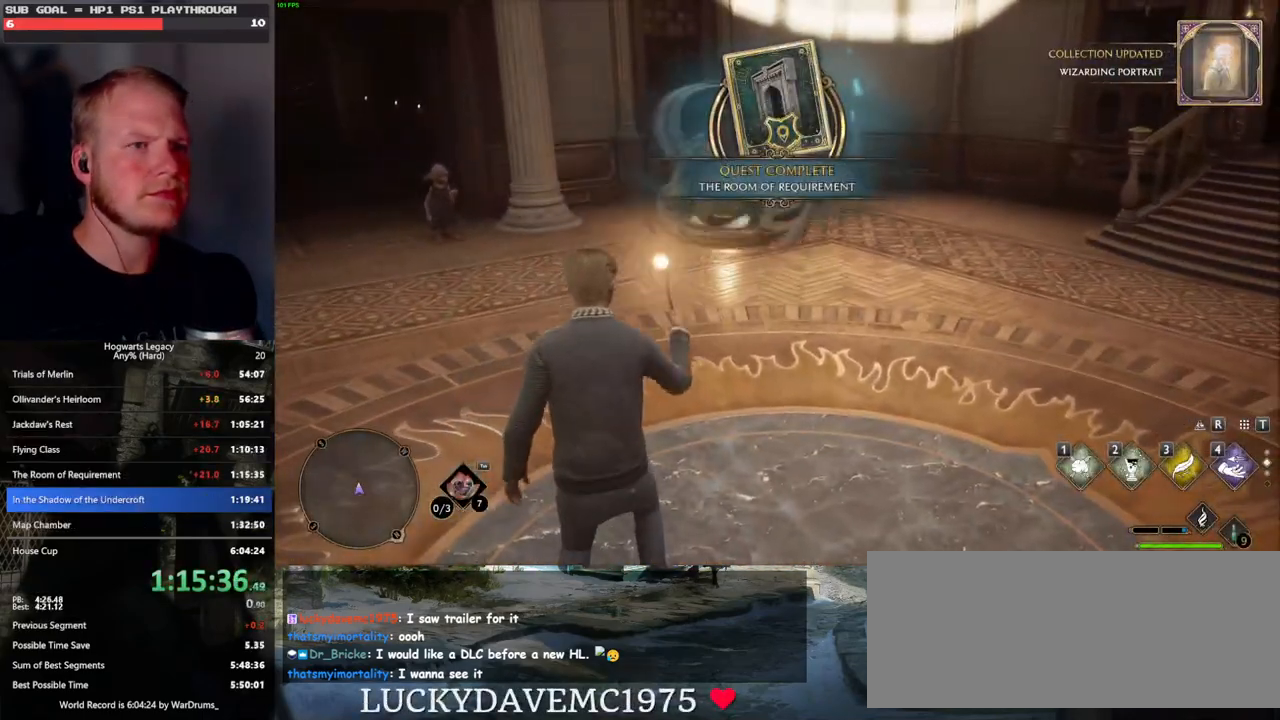
{"keys": [], "mouse": [], "events": []}
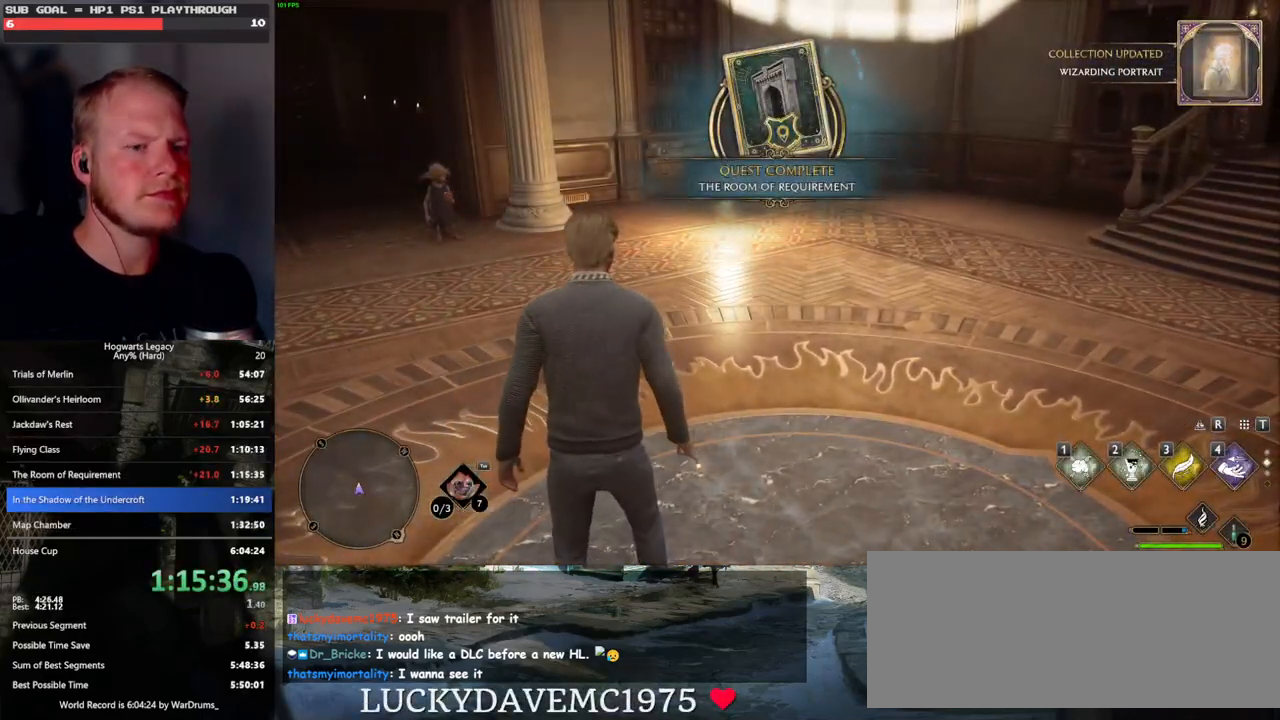
{"keys": [], "mouse": [], "events": [[200, "2", "down"], [317, "2", "up"]]}
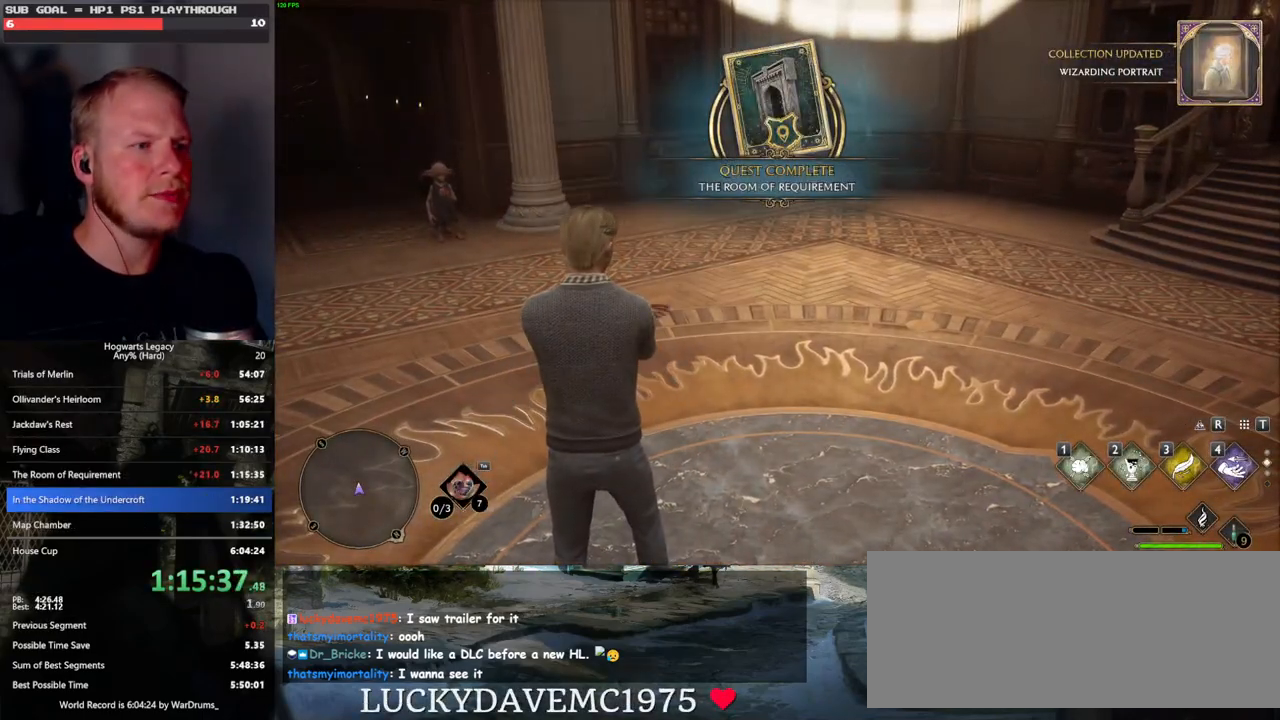
{"keys": [], "mouse": [], "events": []}
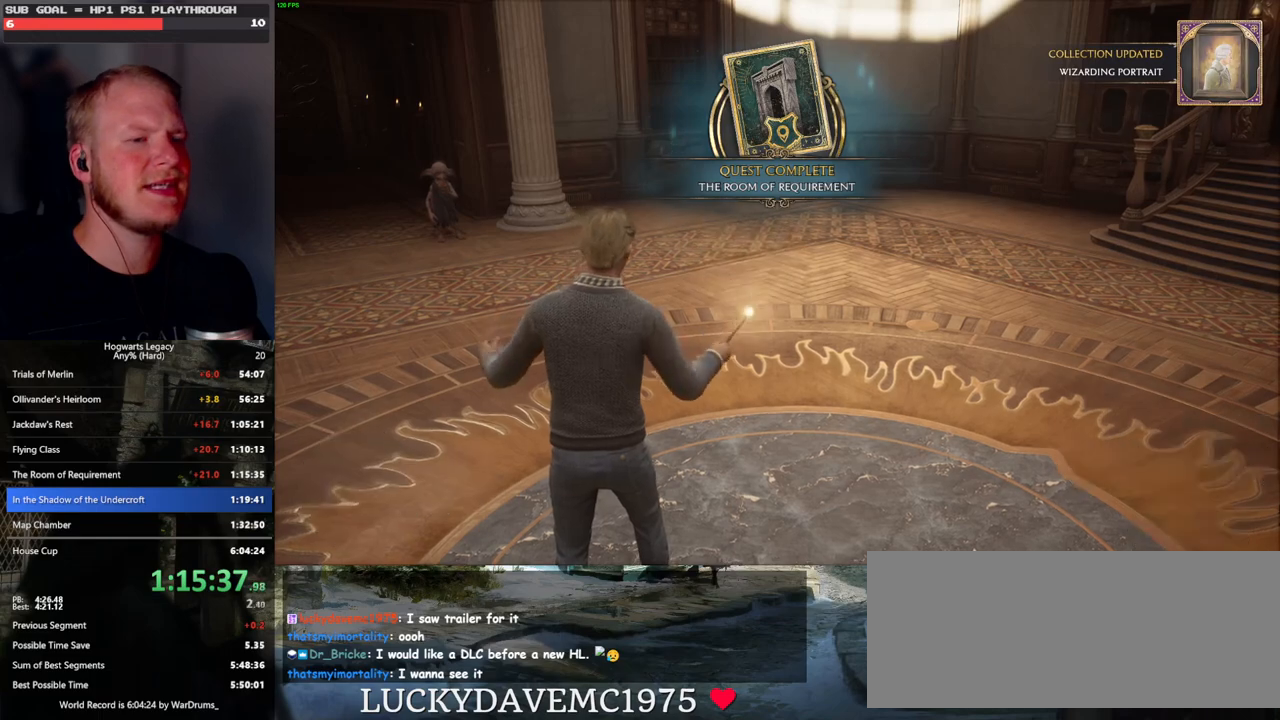
{"keys": [], "mouse": [], "events": []}
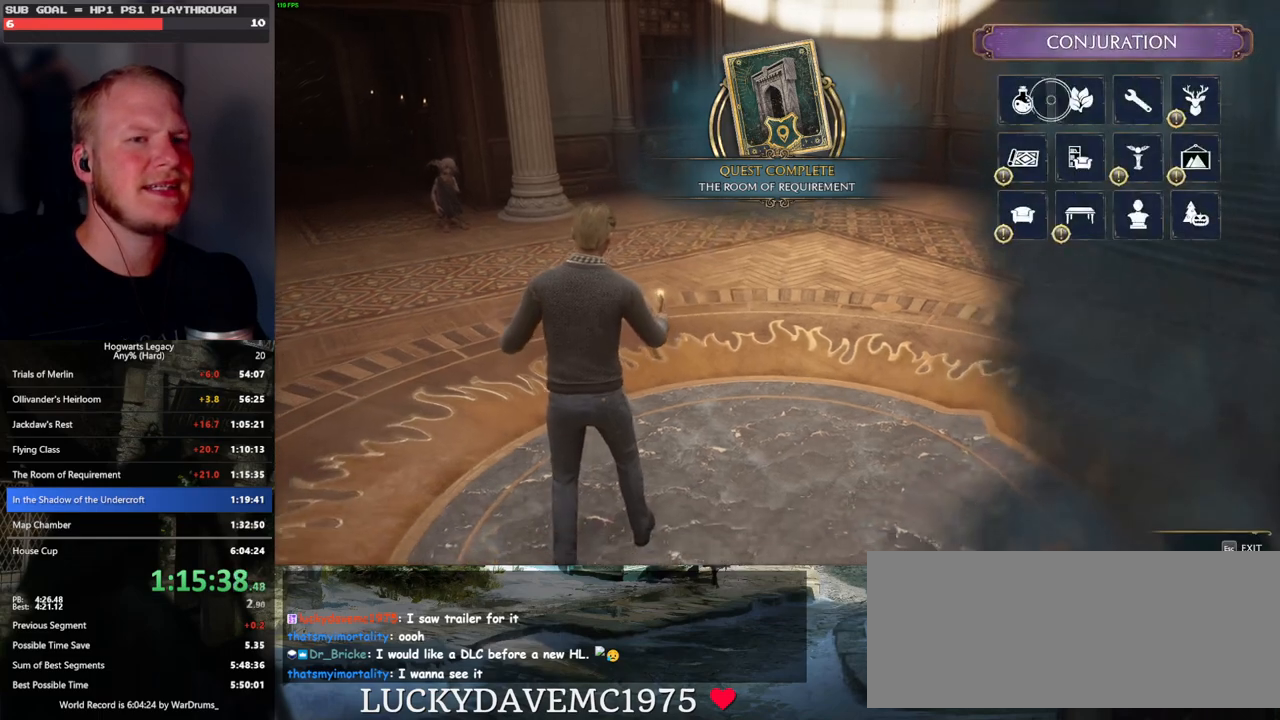
{"keys": [], "mouse": ["left"], "events": [[450, "mouse_left", "down"]]}
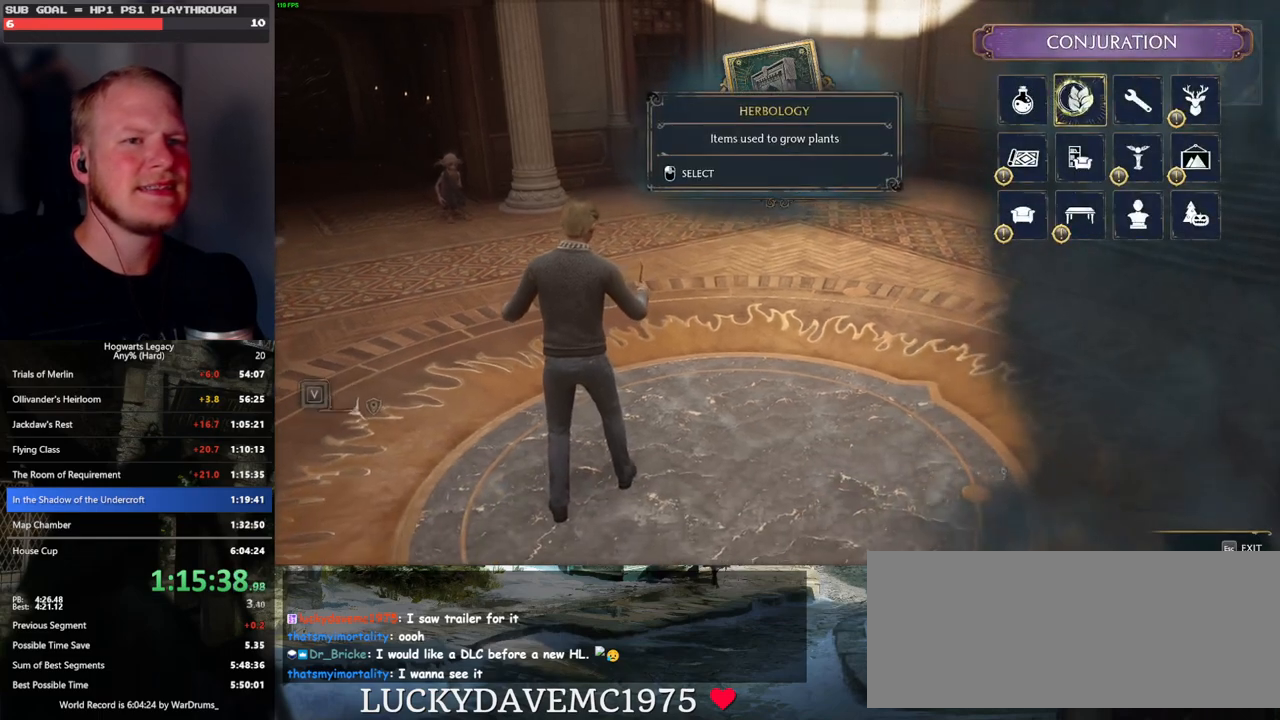
{"keys": [], "mouse": [], "events": [[67, "mouse_left", "up"]]}
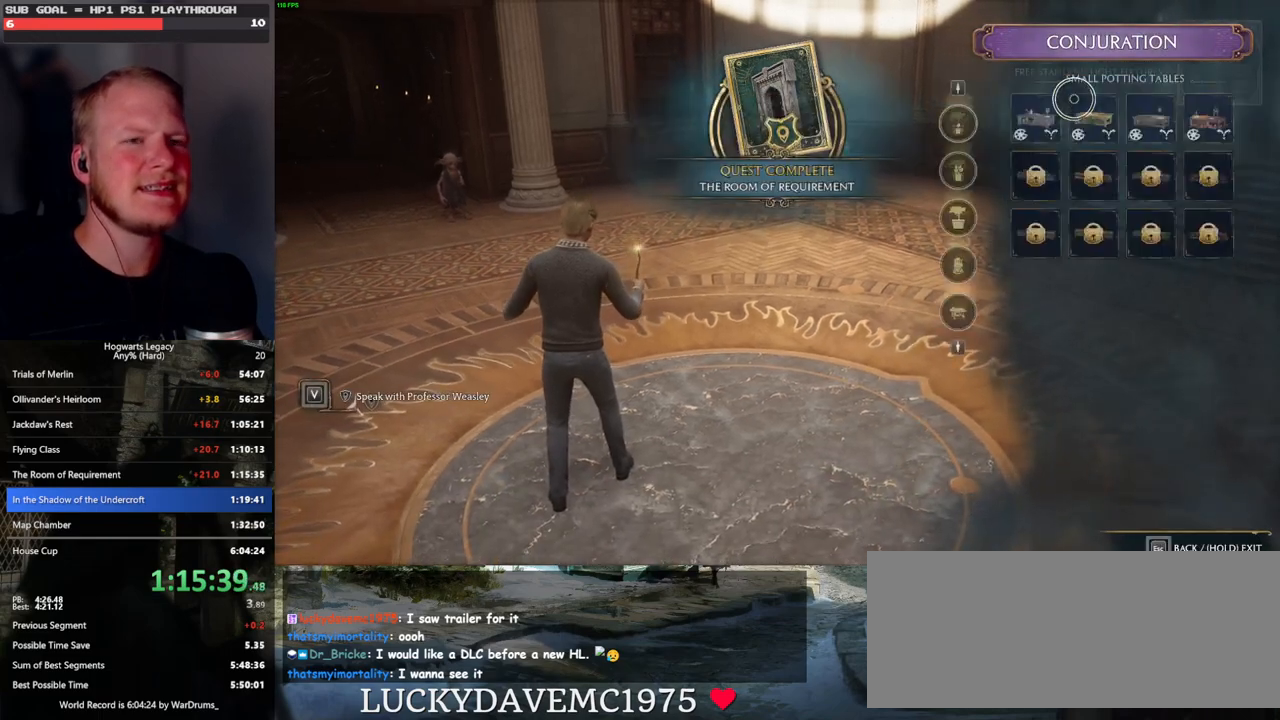
{"keys": [], "mouse": ["left"], "events": [[433, "mouse_left", "down"]]}
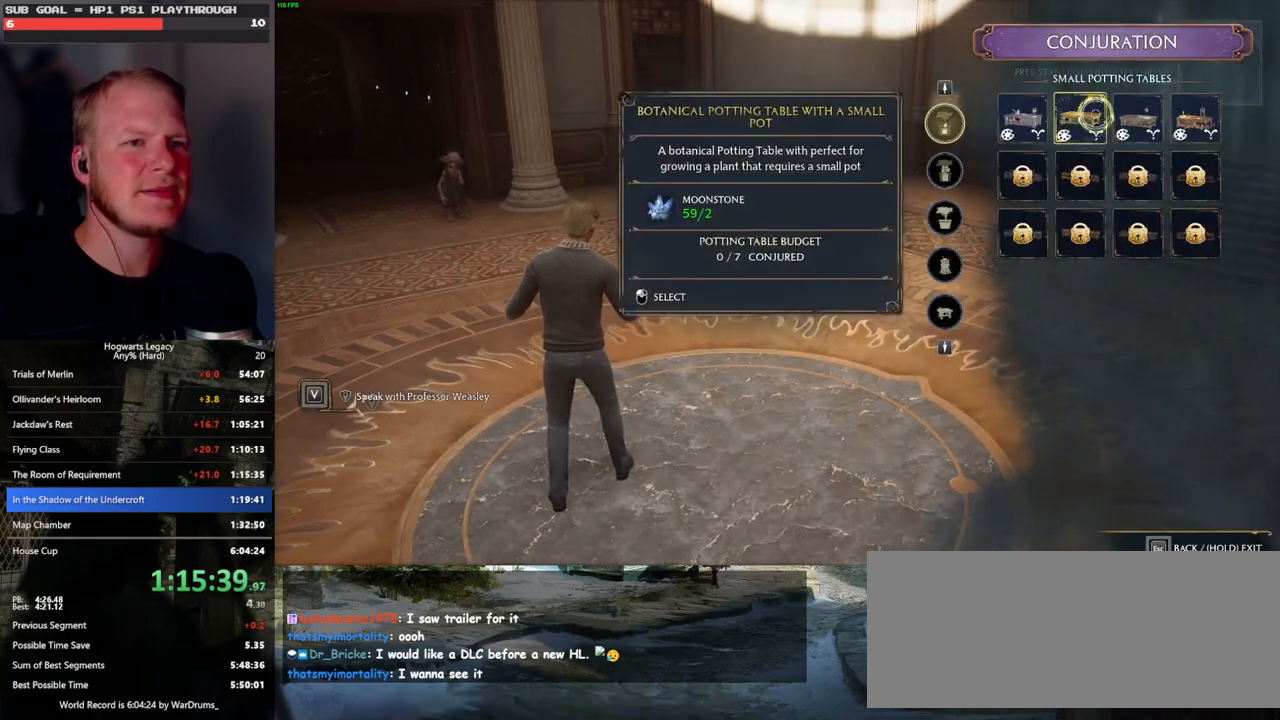
{"keys": [], "mouse": [], "events": [[50, "mouse_left", "up"]]}
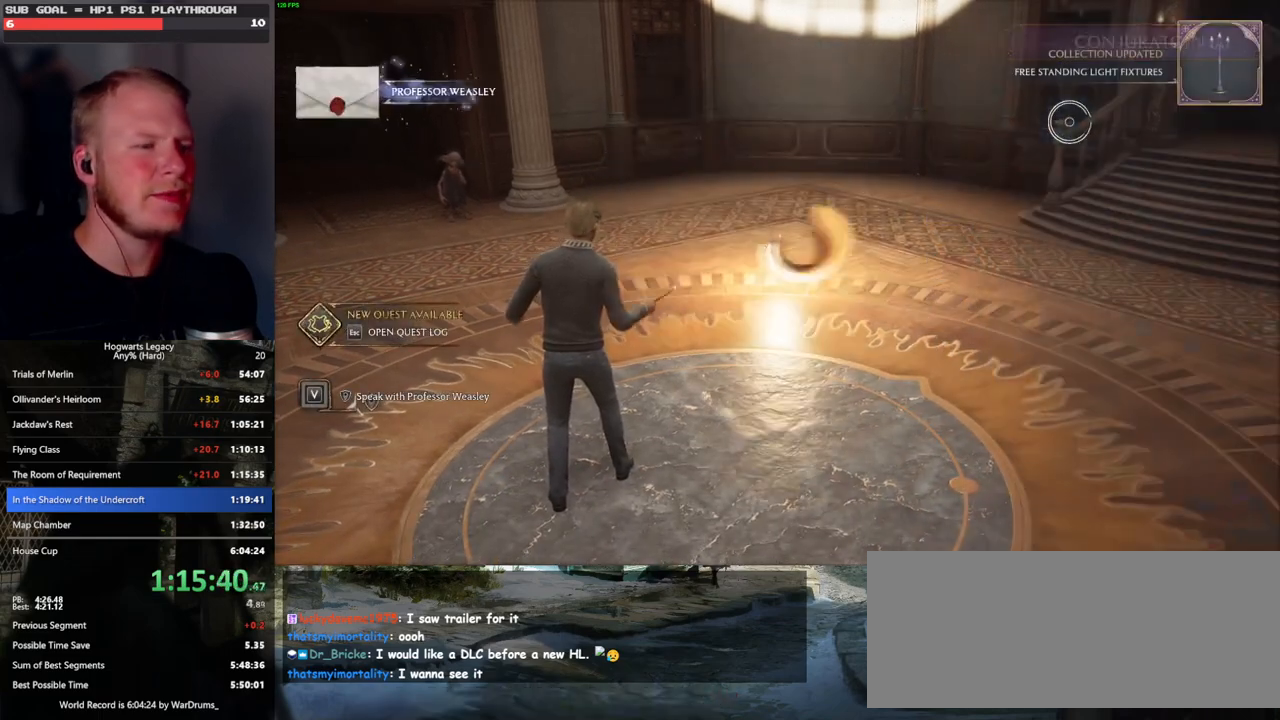
{"keys": [], "mouse": [], "events": []}
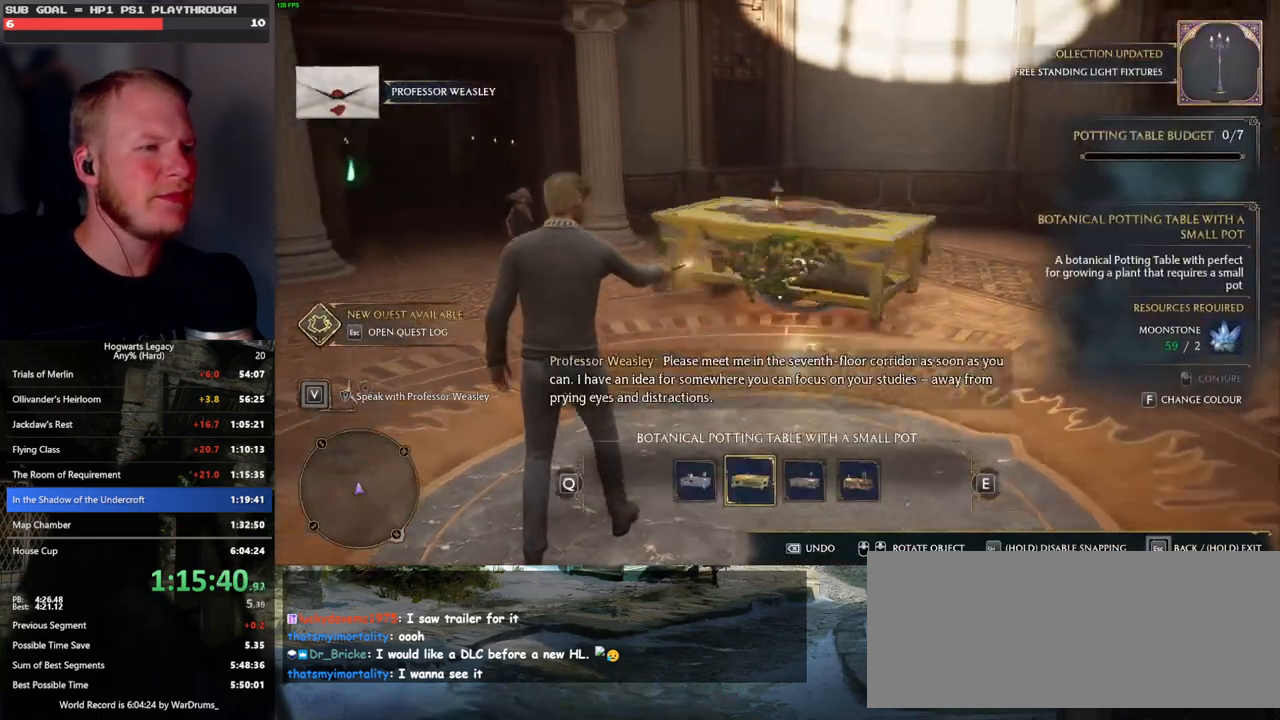
{"keys": [], "mouse": [], "events": [[200, "mouse_wheel", "down"], [367, "mouse_wheel", "up"]]}
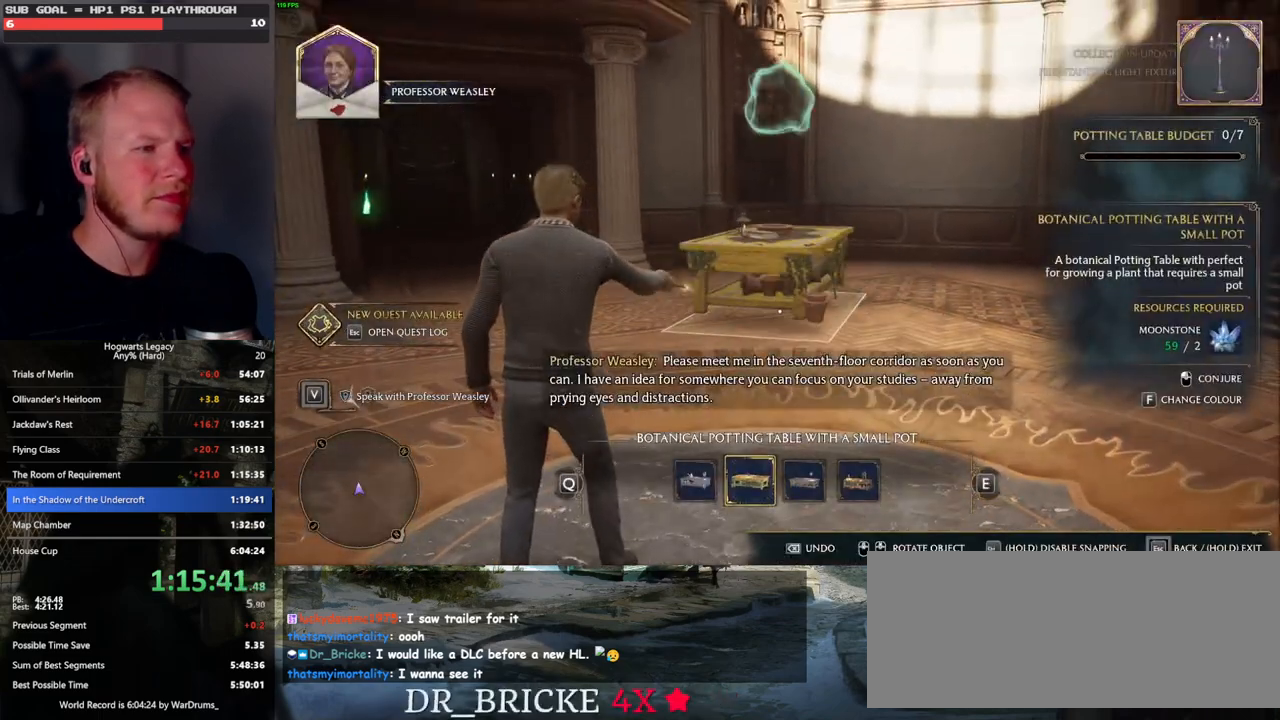
{"keys": [], "mouse": []}